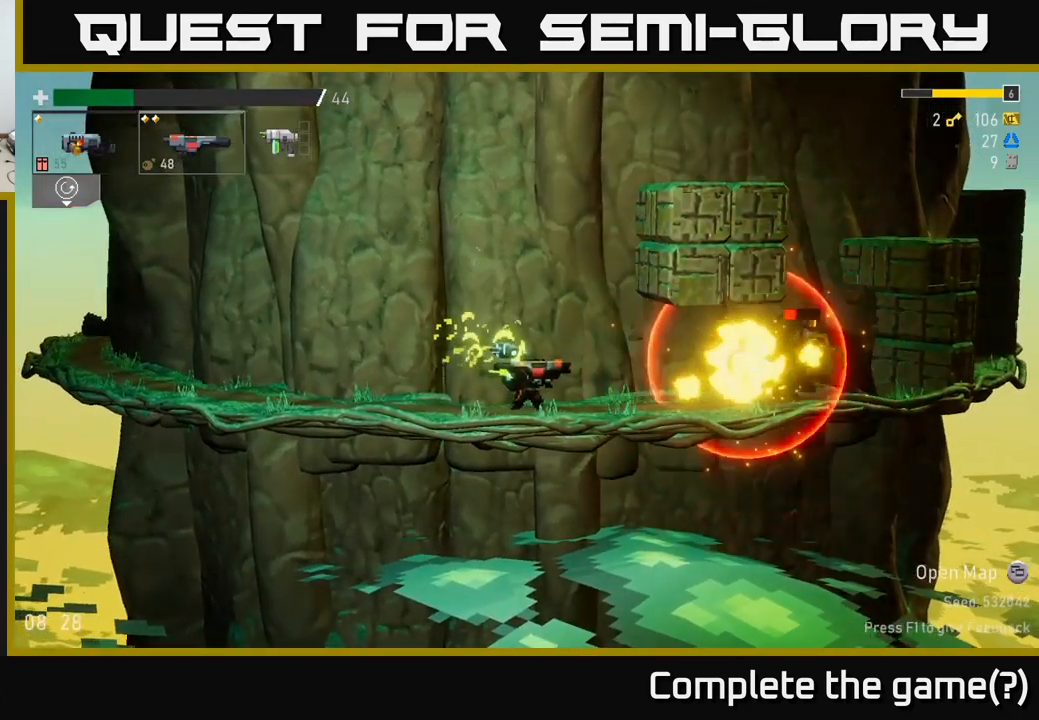
Gameplay with a controller (Xbox layout); each line is a JSON object with the inputs held at the frame after it. "events" lists button and stick changes between this image and that frame as [ms after this image, input, new state], when the widget could be followed in between.
{"buttons": [], "left_stick": "right", "right_stick": "center", "events": [[67, "R2", "up"], [300, "R2", "down"], [384, "R2", "up"], [400, "left_stick", "right"]]}
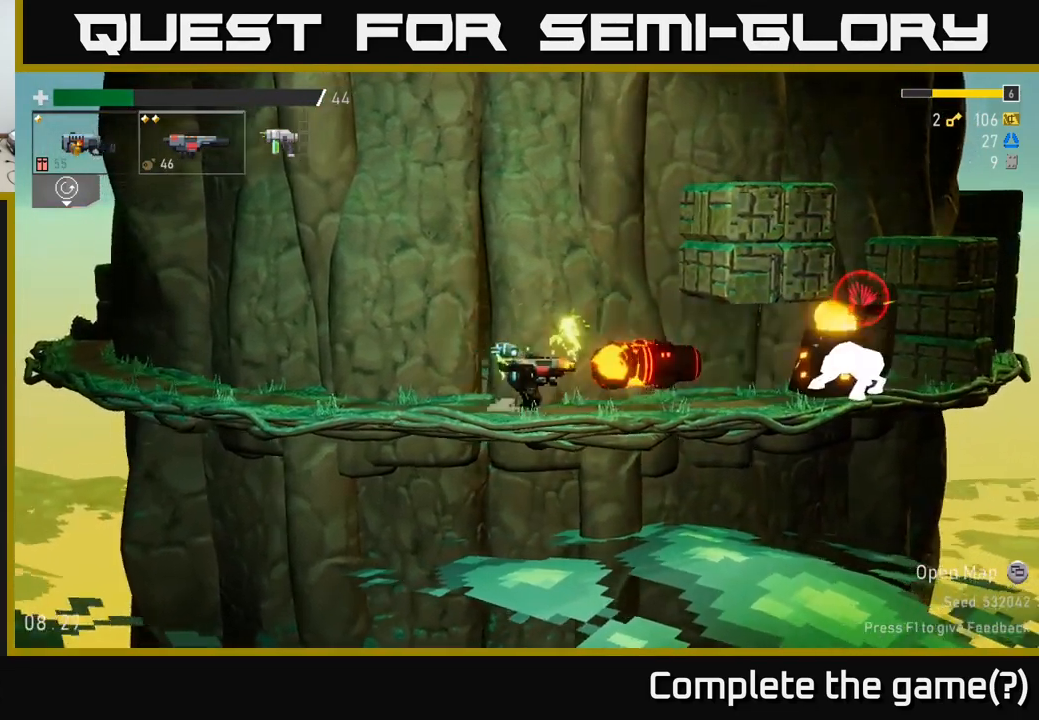
{"buttons": ["A"], "left_stick": "left", "right_stick": "center", "events": [[101, "L2", "down"], [201, "L2", "up"], [217, "left_stick", "center"], [234, "R2", "down"], [317, "left_stick", "left"], [334, "R2", "up"], [451, "A", "down"]]}
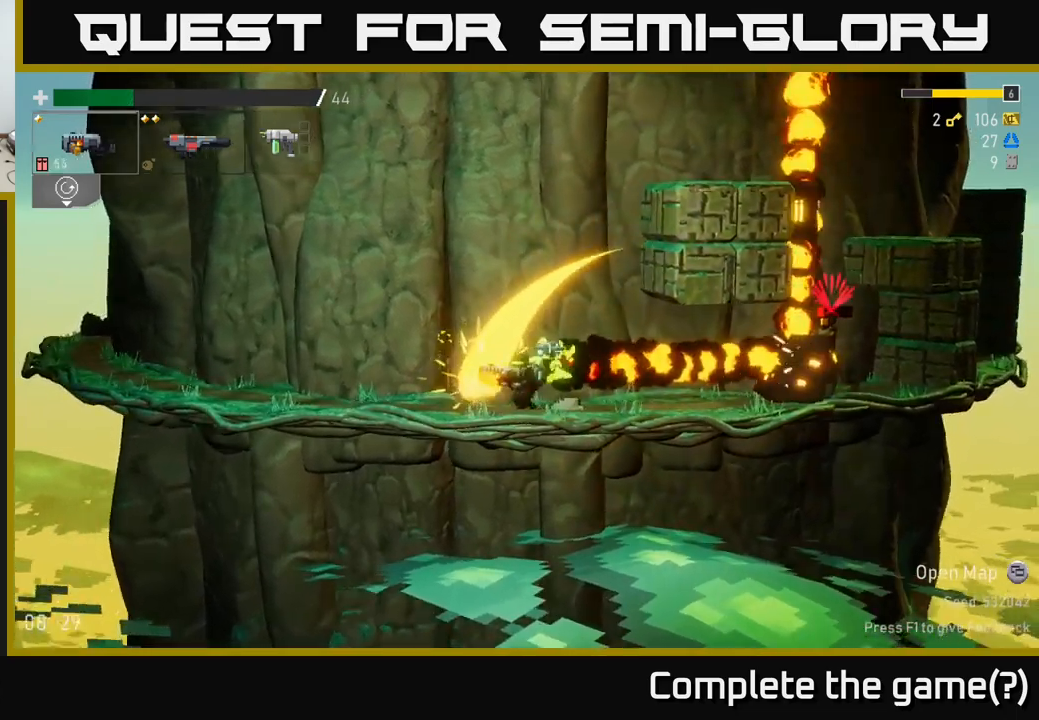
{"buttons": [], "left_stick": "left", "right_stick": "center", "events": [[133, "A", "up"]]}
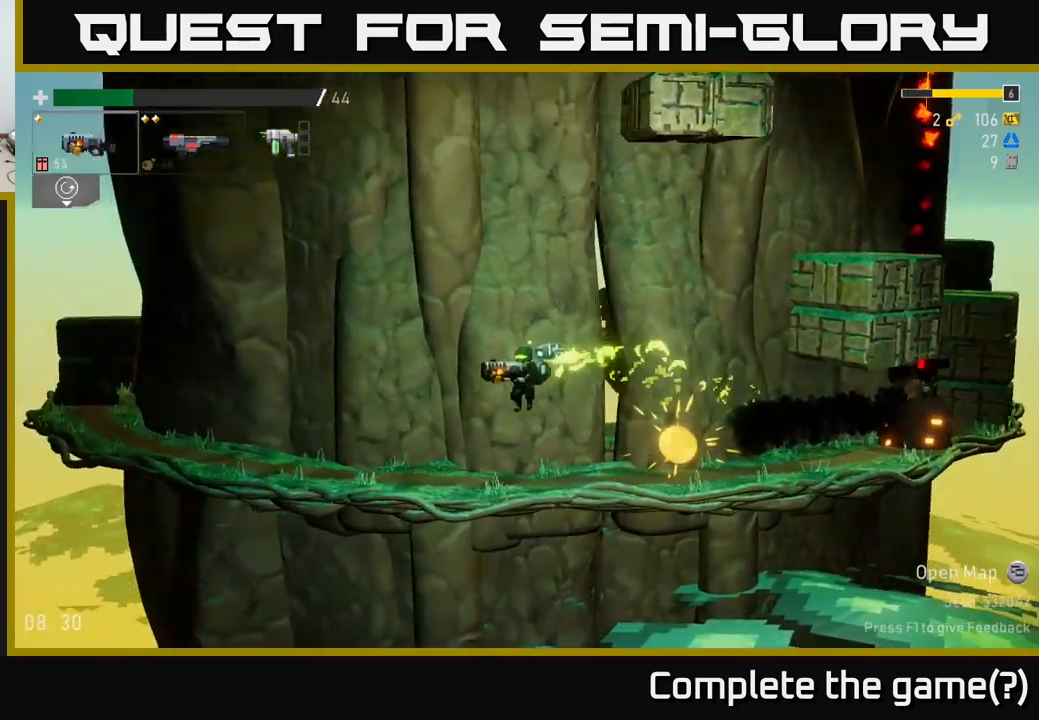
{"buttons": [], "left_stick": "right", "right_stick": "center", "events": [[500, "left_stick", "right"]]}
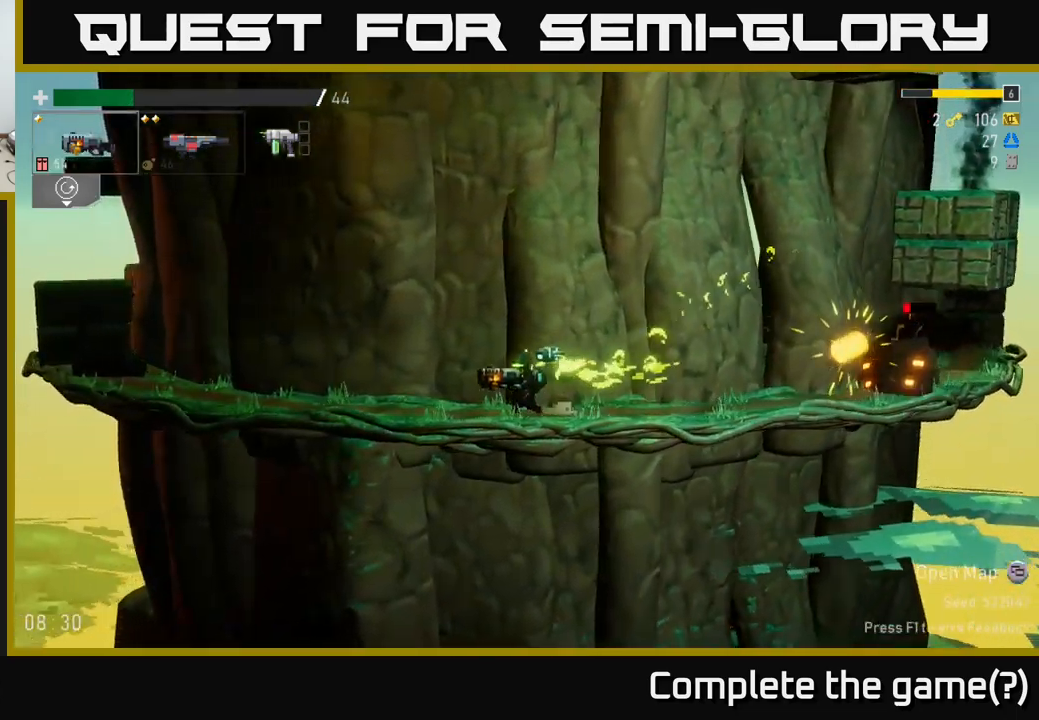
{"buttons": [], "left_stick": "center", "right_stick": "center", "events": [[117, "left_stick", "center"], [167, "A", "down"], [350, "A", "up"]]}
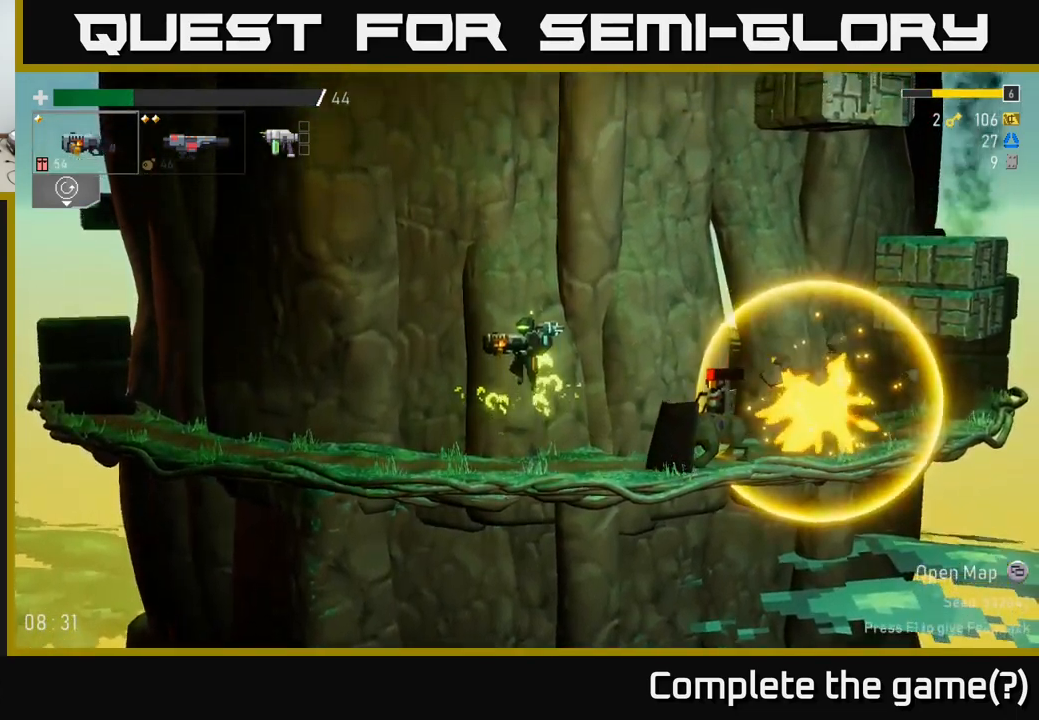
{"buttons": [], "left_stick": "right", "right_stick": "center", "events": [[117, "left_stick", "right"], [250, "A", "down"], [350, "A", "up"]]}
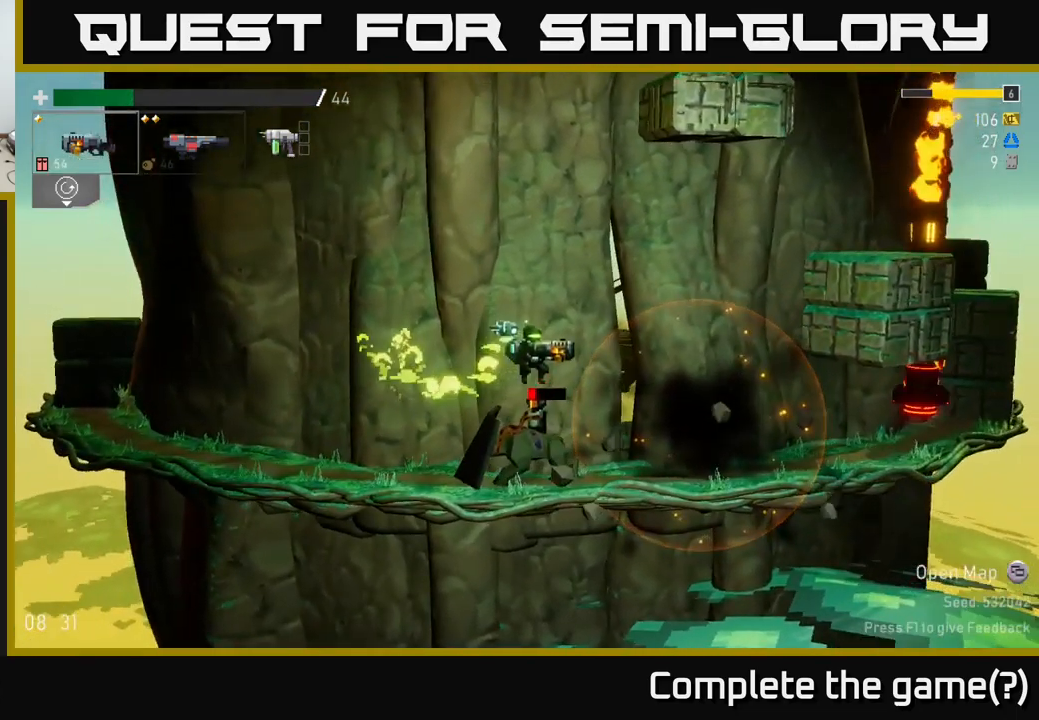
{"buttons": [], "left_stick": "left", "right_stick": "center", "events": [[283, "left_stick", "center"], [417, "left_stick", "left"]]}
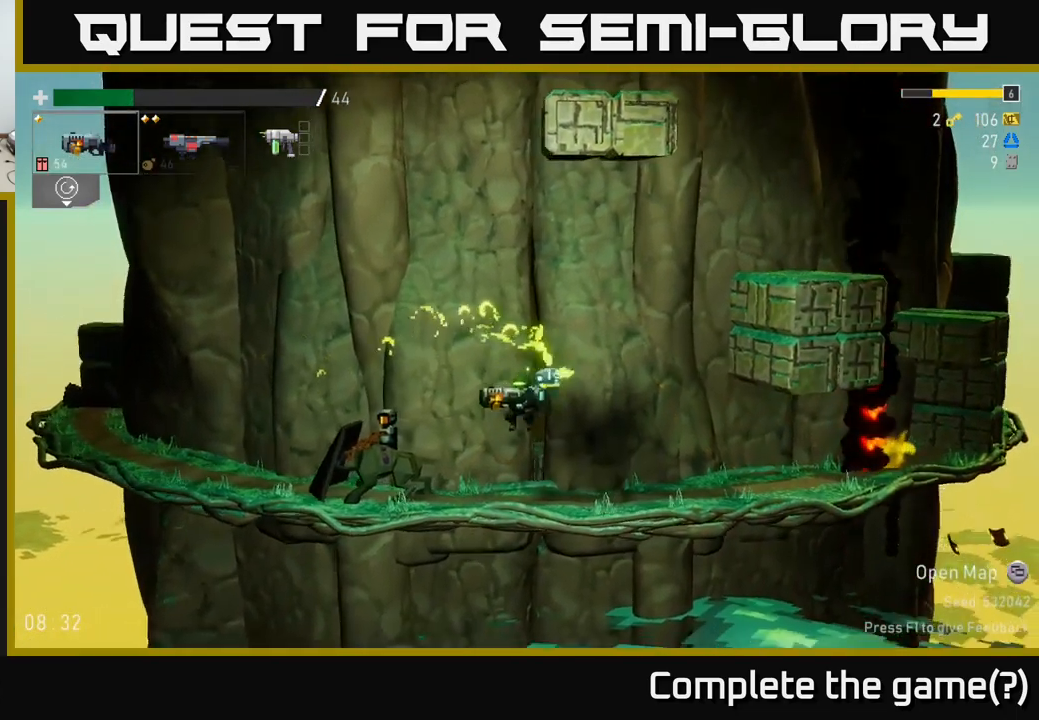
{"buttons": [], "left_stick": "center", "right_stick": "center", "events": [[100, "R2", "down"], [233, "R2", "up"], [250, "left_stick", "center"]]}
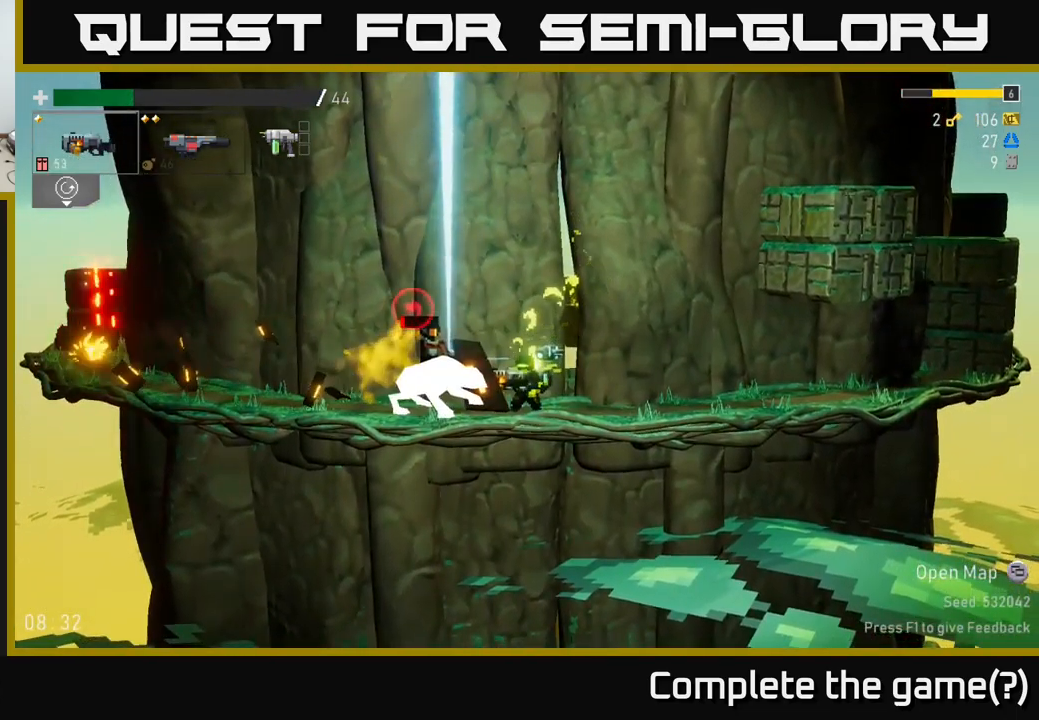
{"buttons": [], "left_stick": "left", "right_stick": "center", "events": [[17, "left_stick", "left"], [100, "R2", "down"], [167, "left_stick", "center"], [217, "R2", "up"], [300, "A", "down"], [450, "left_stick", "left"], [483, "A", "up"]]}
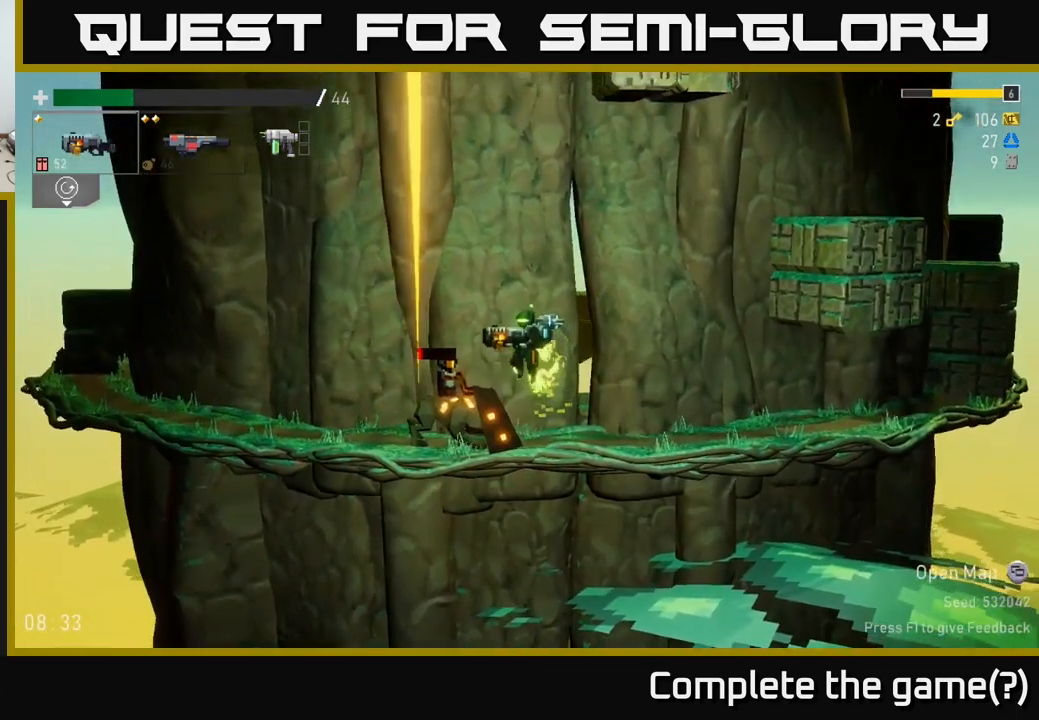
{"buttons": [], "left_stick": "right", "right_stick": "center", "events": [[333, "left_stick", "right"]]}
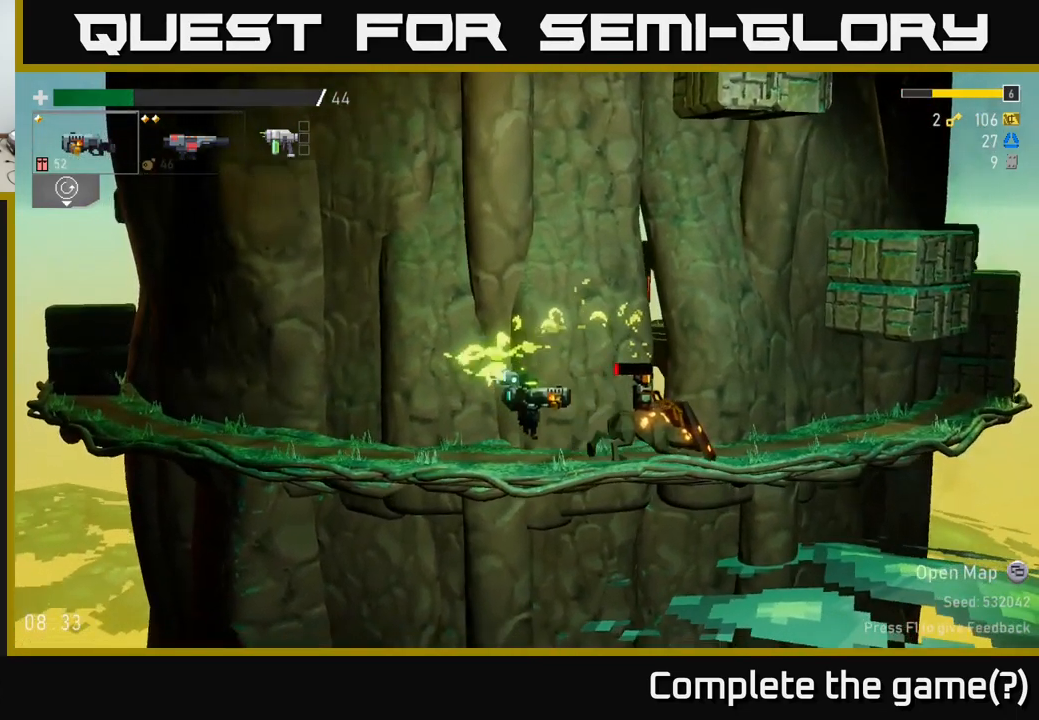
{"buttons": [], "left_stick": "right", "right_stick": "center", "events": [[83, "R2", "down"], [167, "R2", "up"]]}
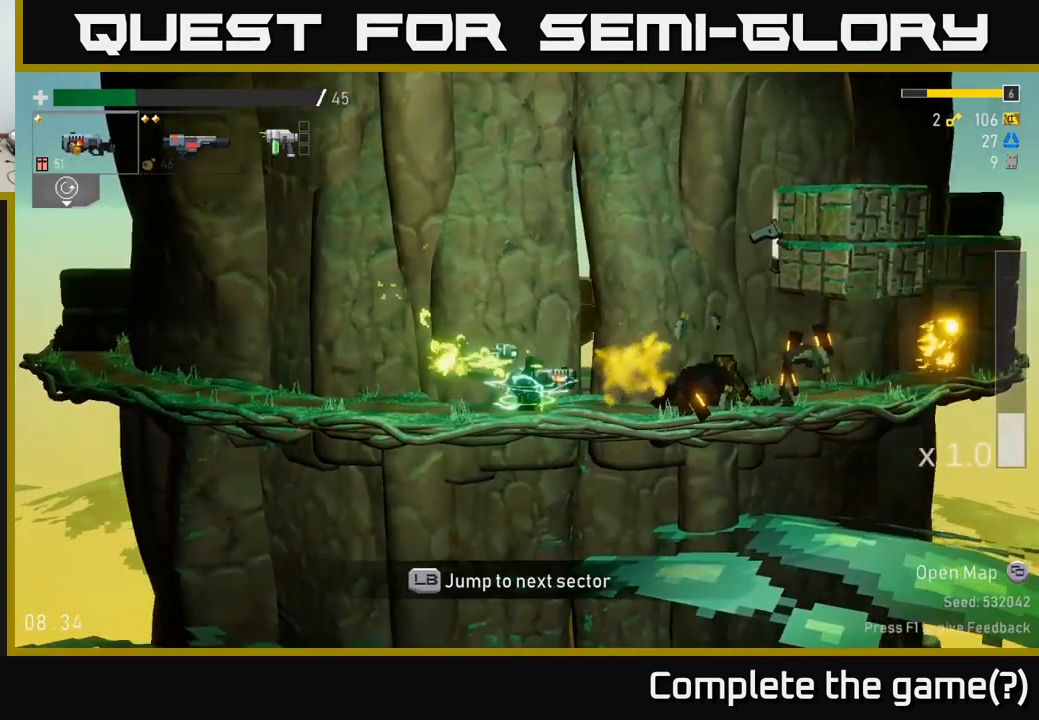
{"buttons": [], "left_stick": "right", "right_stick": "center", "events": []}
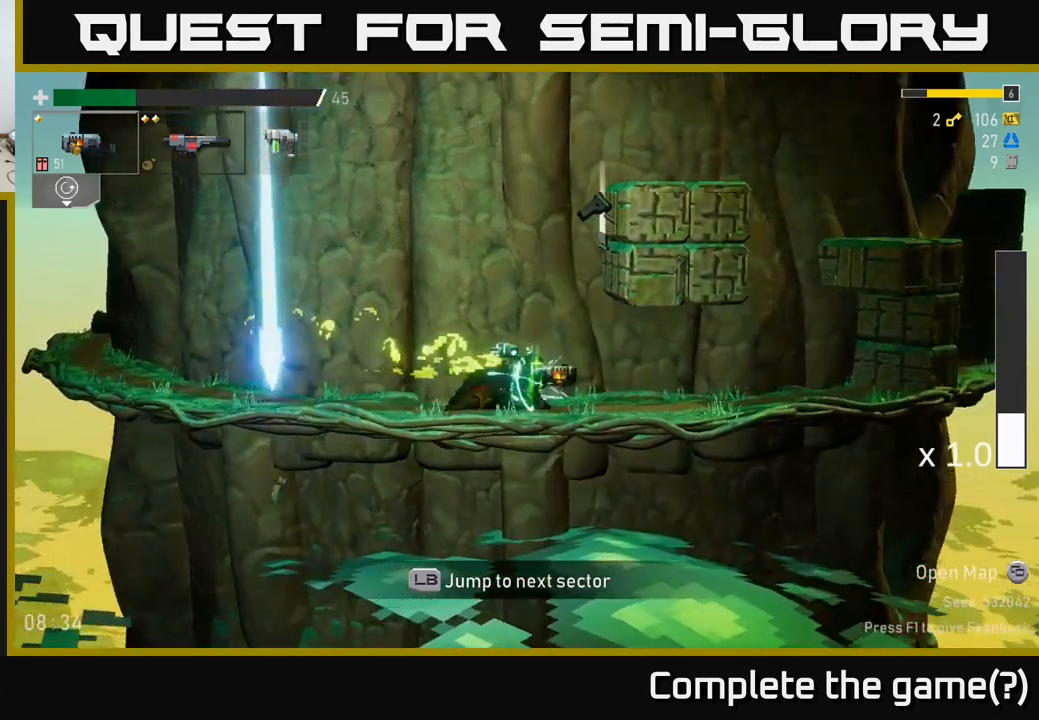
{"buttons": ["Y"], "left_stick": "right", "right_stick": "center", "events": [[33, "A", "down"], [83, "left_stick", "left"], [217, "A", "up"], [250, "left_stick", "center"], [317, "A", "down"], [317, "left_stick", "right"], [433, "A", "up"], [500, "Y", "down"]]}
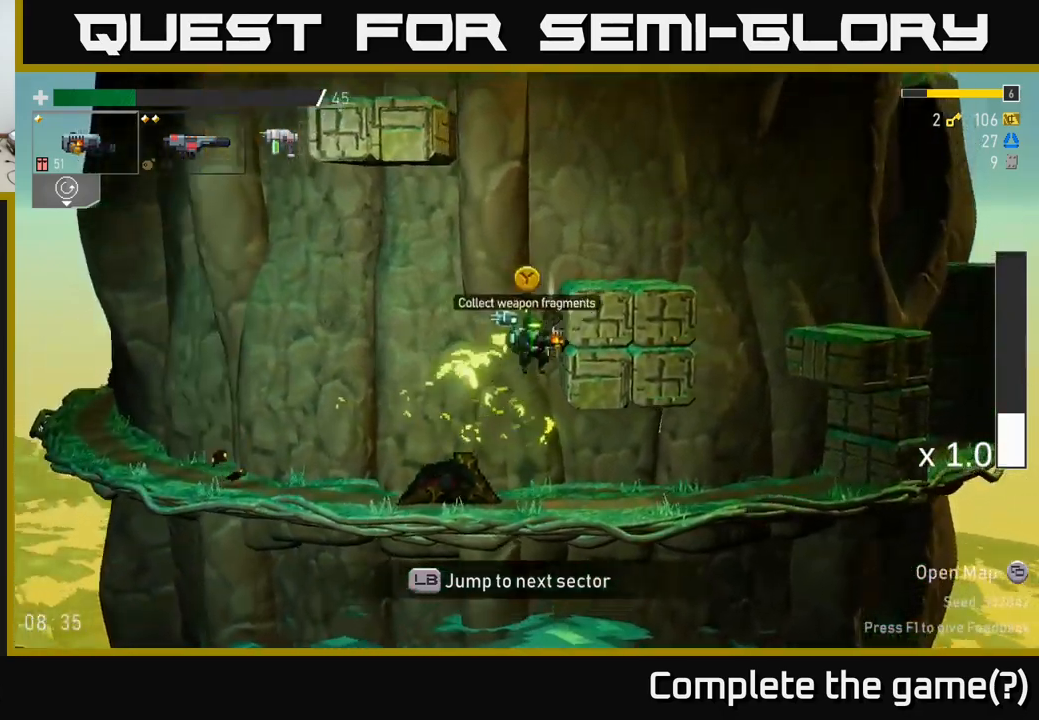
{"buttons": [], "left_stick": "right", "right_stick": "center", "events": [[117, "Y", "up"], [233, "A", "down"], [383, "A", "up"]]}
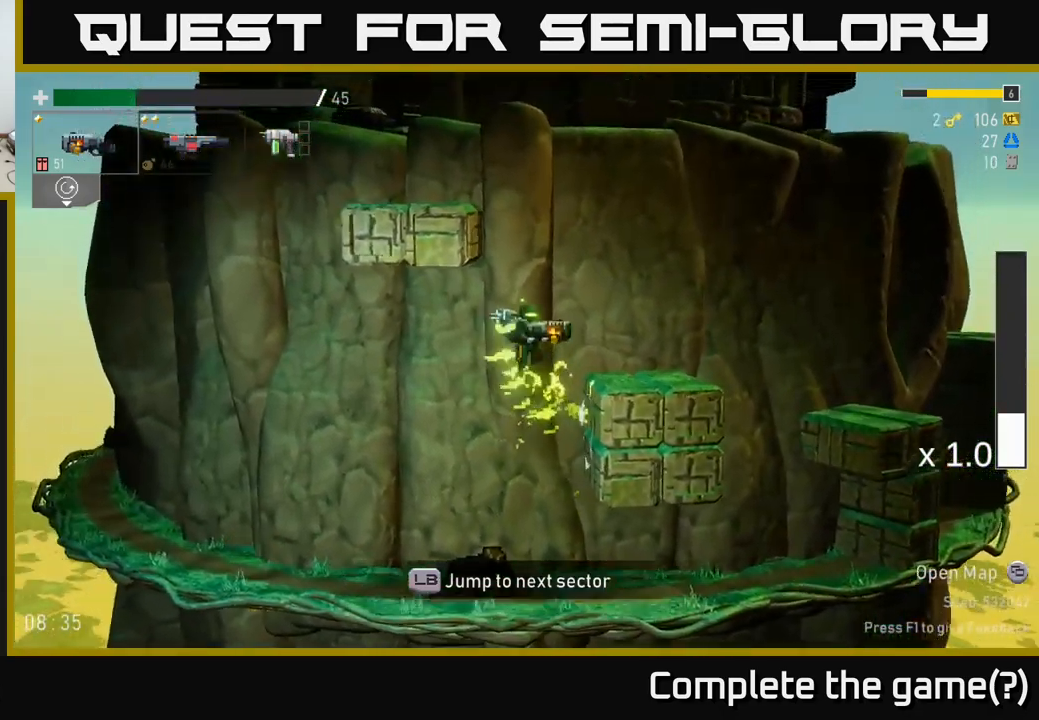
{"buttons": ["A"], "left_stick": "right", "right_stick": "center", "events": [[433, "A", "down"]]}
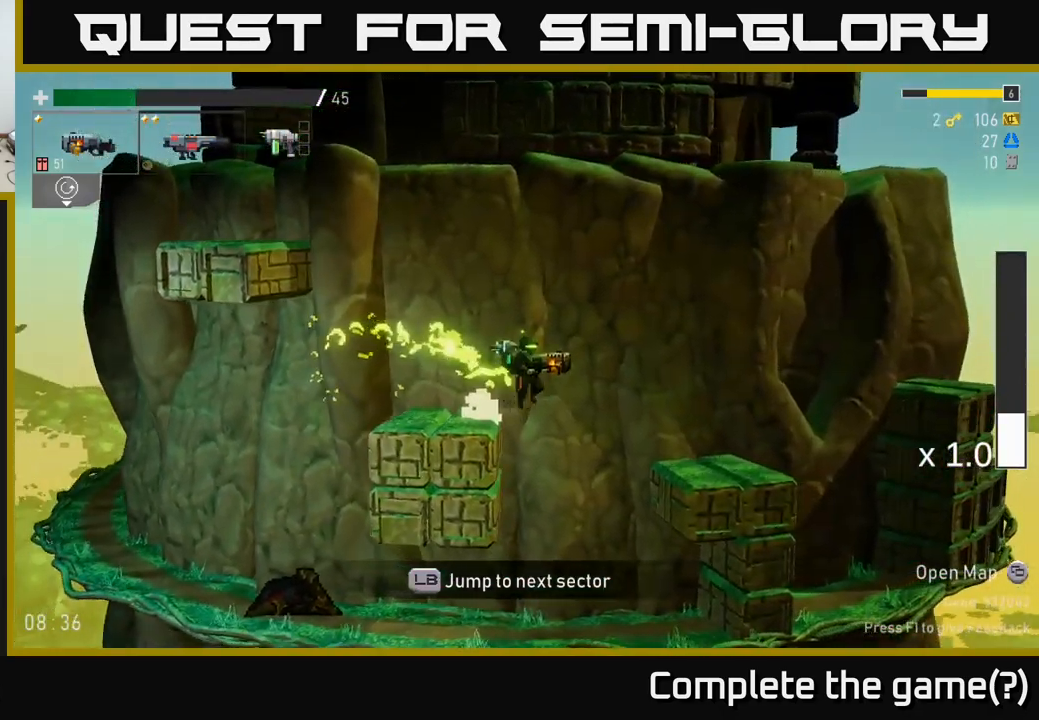
{"buttons": [], "left_stick": "right", "right_stick": "center", "events": [[67, "A", "up"]]}
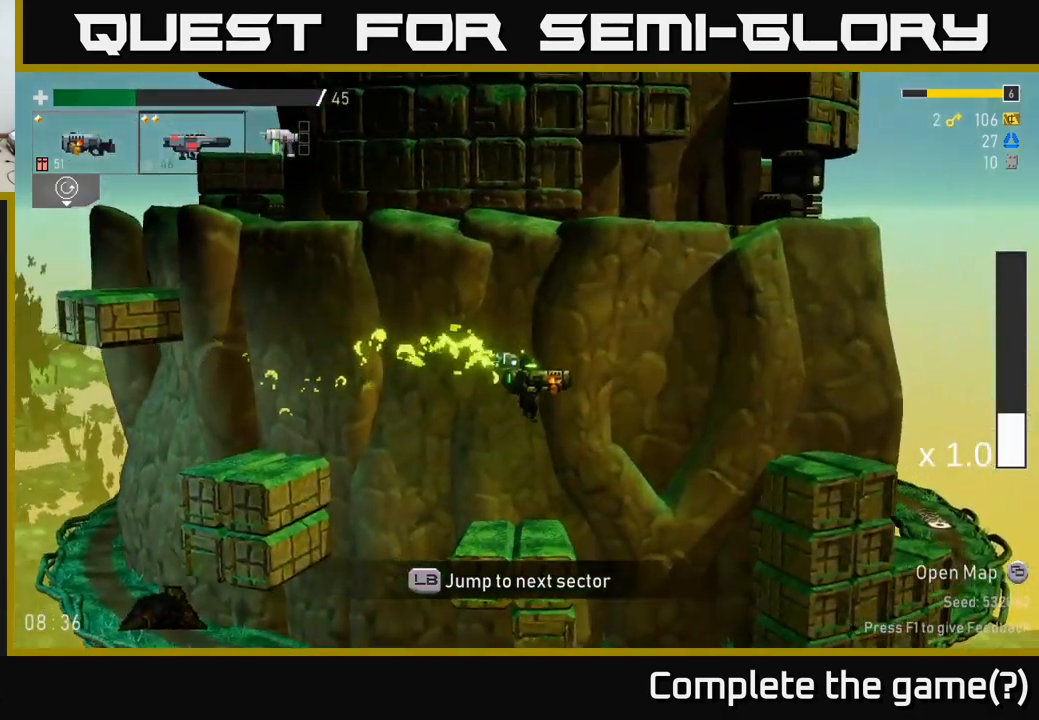
{"buttons": [], "left_stick": "right", "right_stick": "center", "events": [[50, "A", "down"], [217, "A", "up"], [283, "A", "down"], [500, "A", "up"]]}
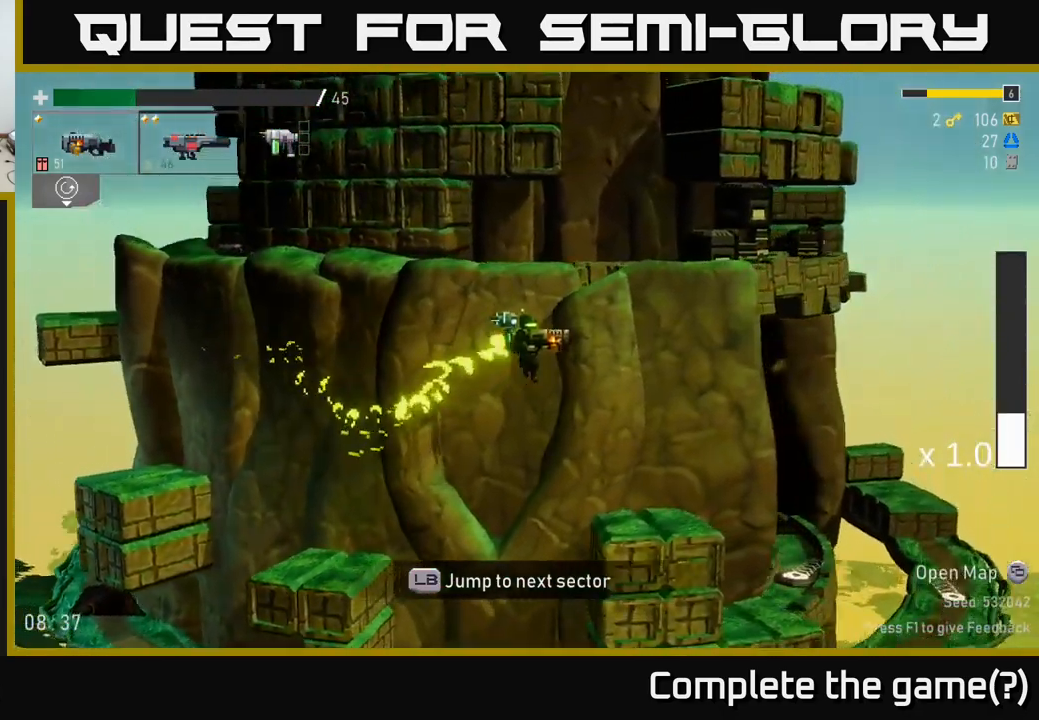
{"buttons": [], "left_stick": "center", "right_stick": "center", "events": [[433, "left_stick", "center"]]}
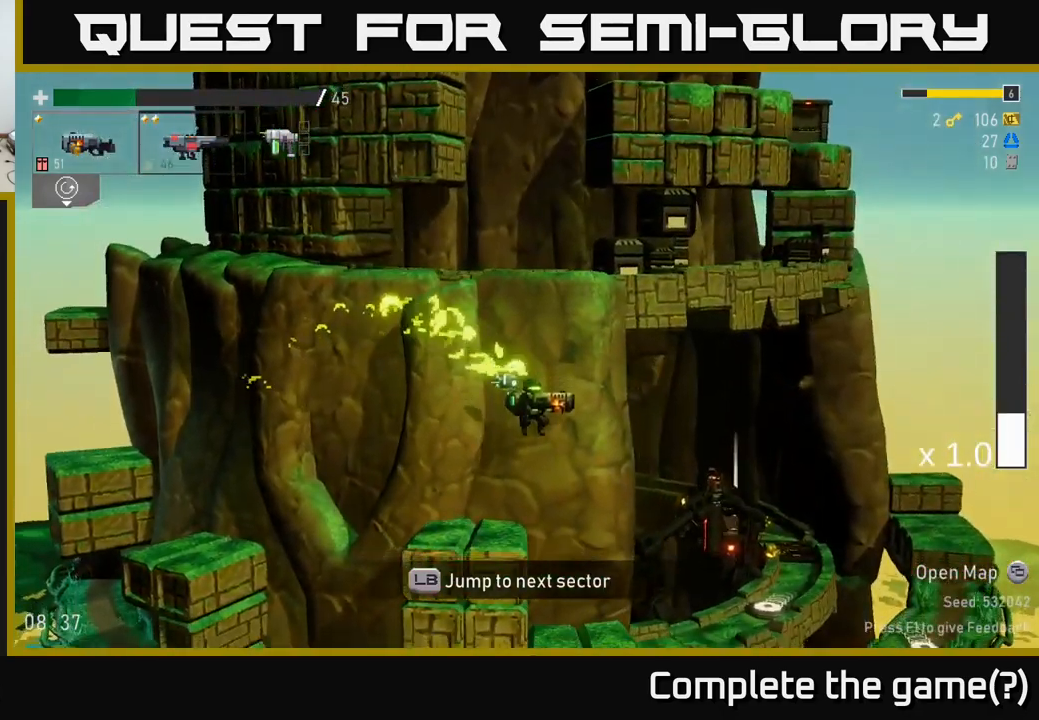
{"buttons": [], "left_stick": "right", "right_stick": "center", "events": [[250, "left_stick", "right"]]}
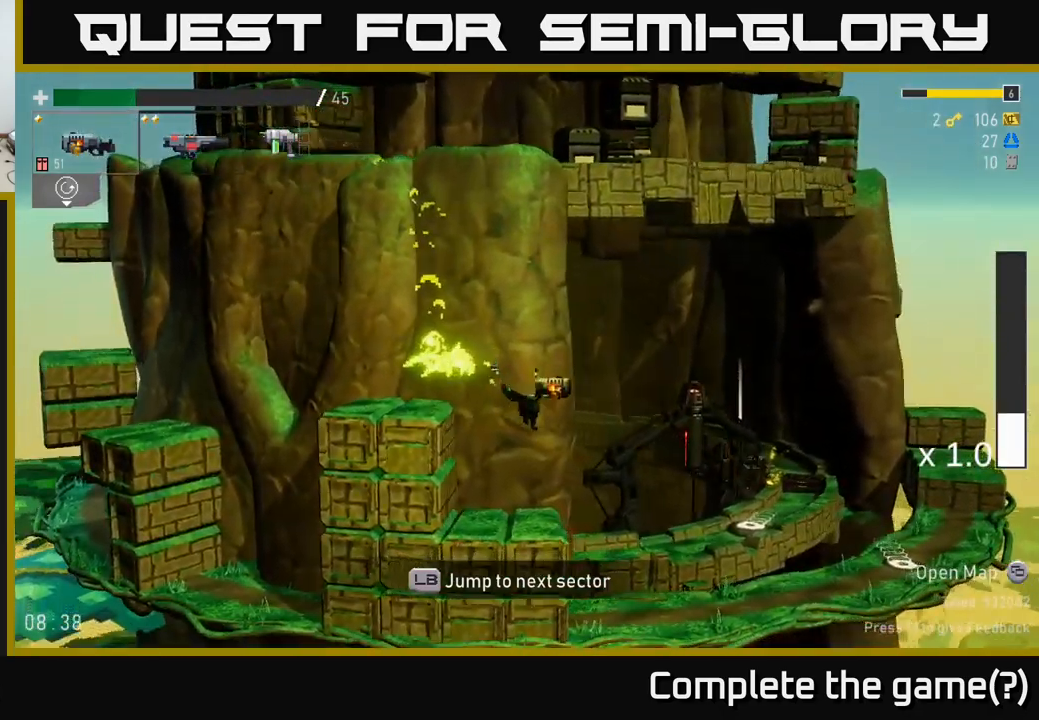
{"buttons": [], "left_stick": "right", "right_stick": "center", "events": []}
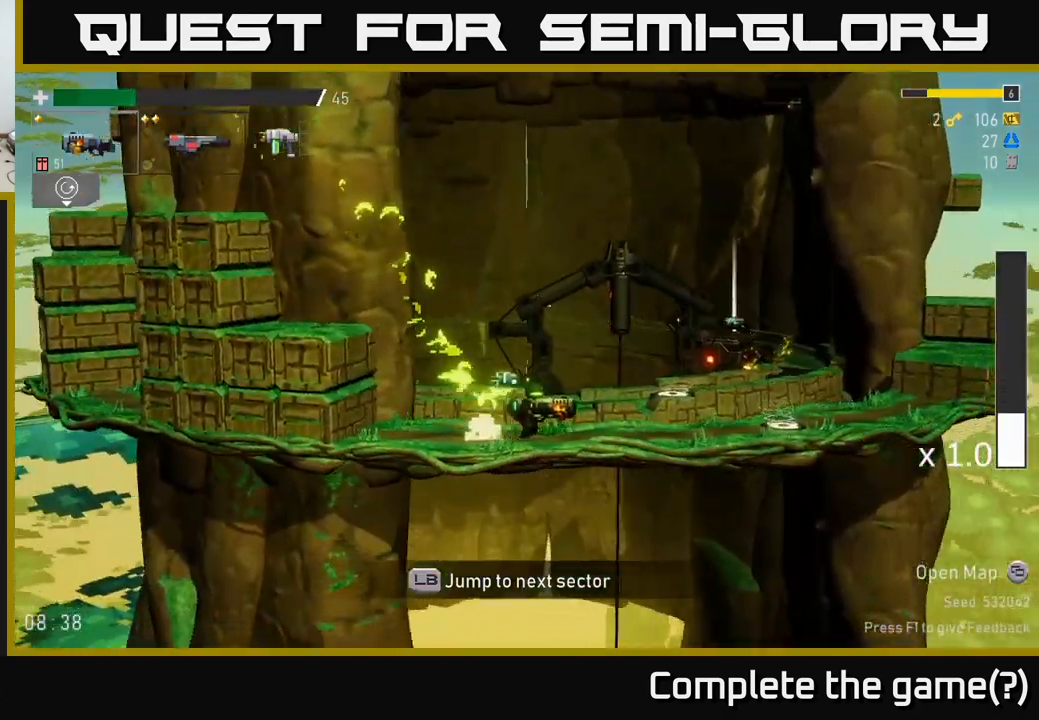
{"buttons": [], "left_stick": "right", "right_stick": "center", "events": []}
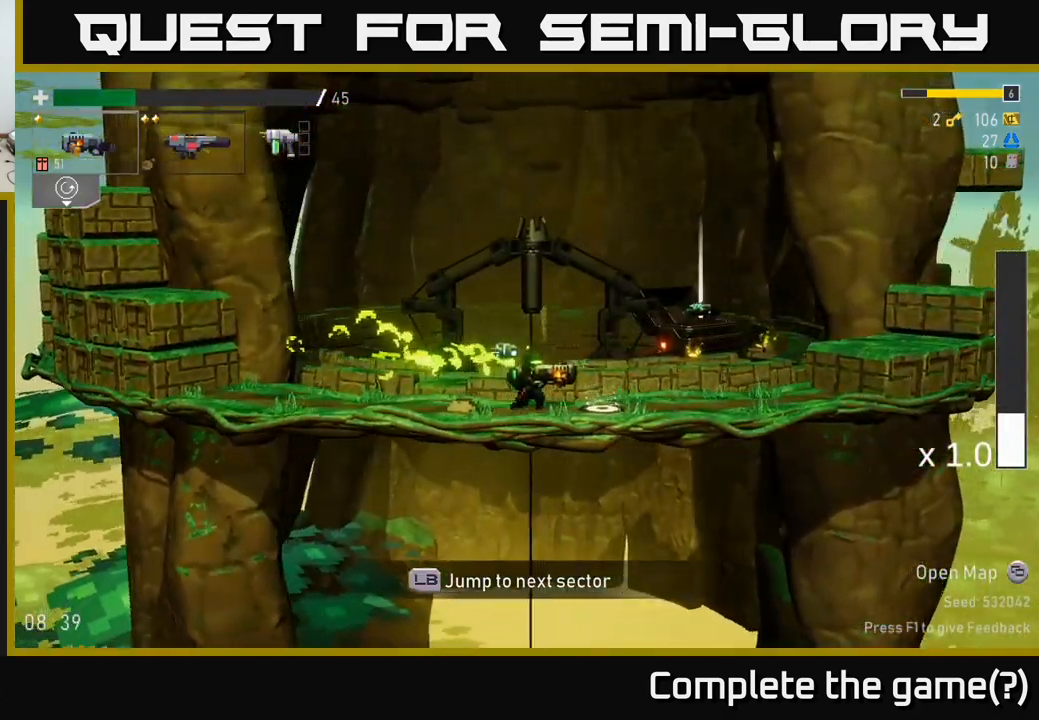
{"buttons": [], "left_stick": "center", "right_stick": "center", "events": [[200, "Y", "down"], [267, "Y", "up"], [267, "left_stick", "center"]]}
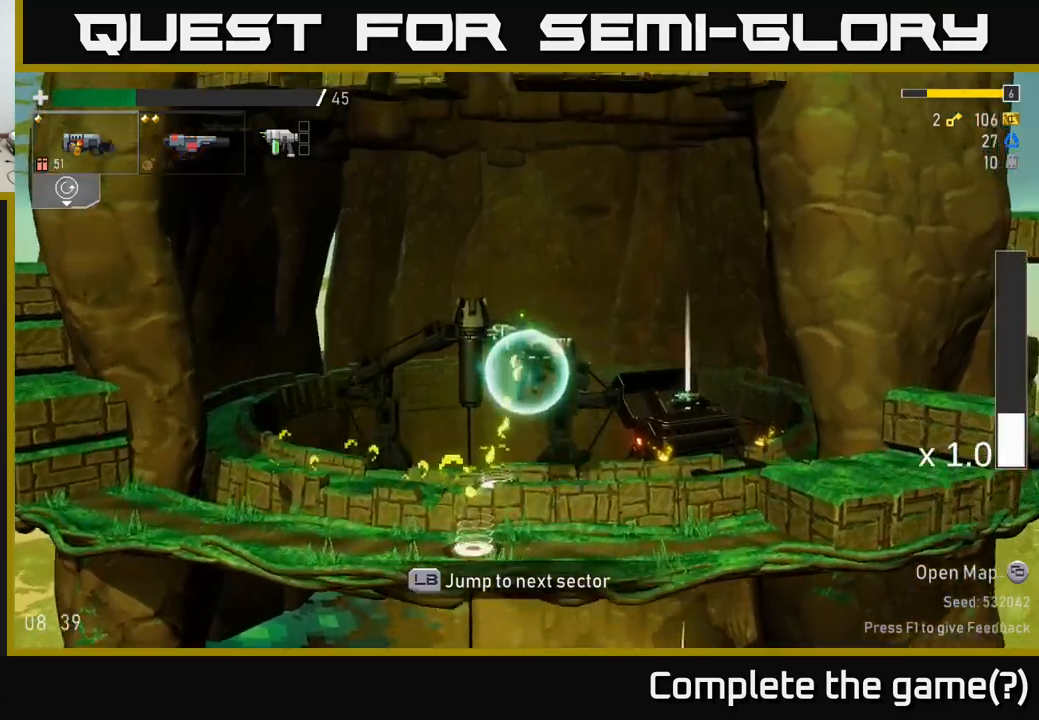
{"buttons": [], "left_stick": "right", "right_stick": "center", "events": [[100, "left_stick", "right"], [367, "L1", "down"], [500, "L1", "up"]]}
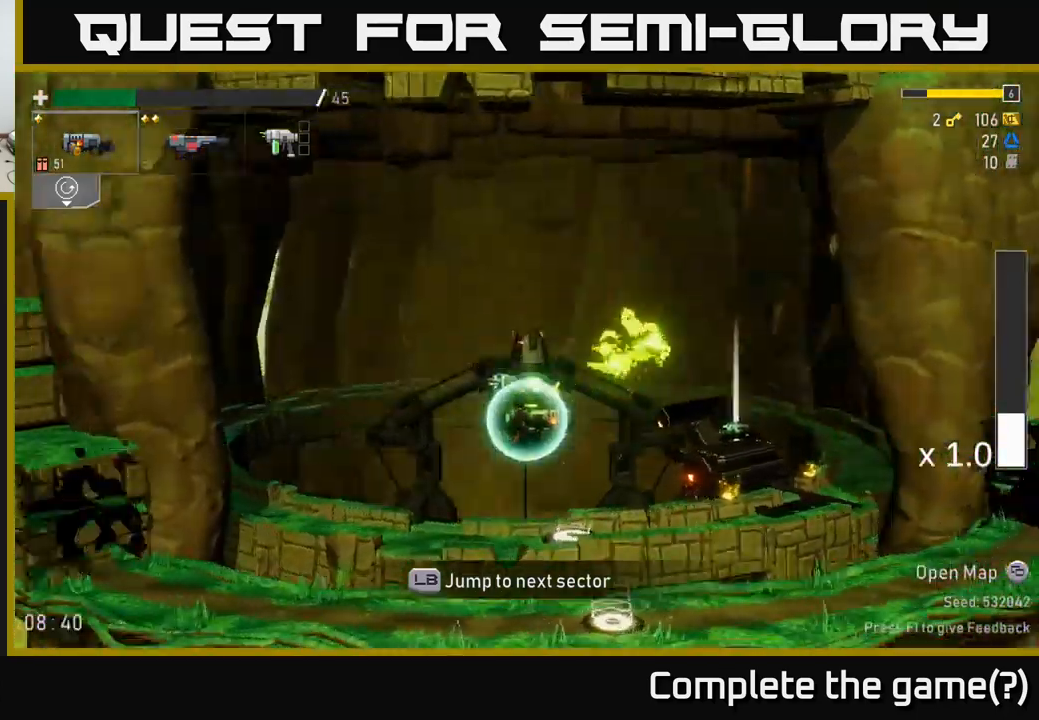
{"buttons": [], "left_stick": "center", "right_stick": "center", "events": [[67, "left_stick", "center"]]}
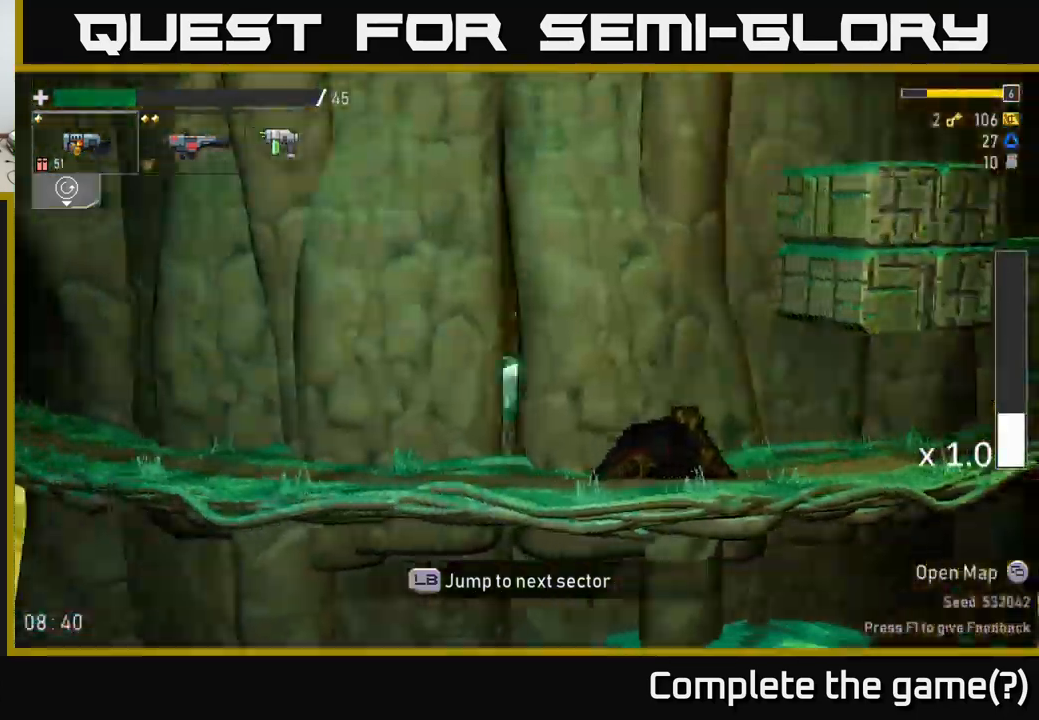
{"buttons": [], "left_stick": "center", "right_stick": "center", "events": []}
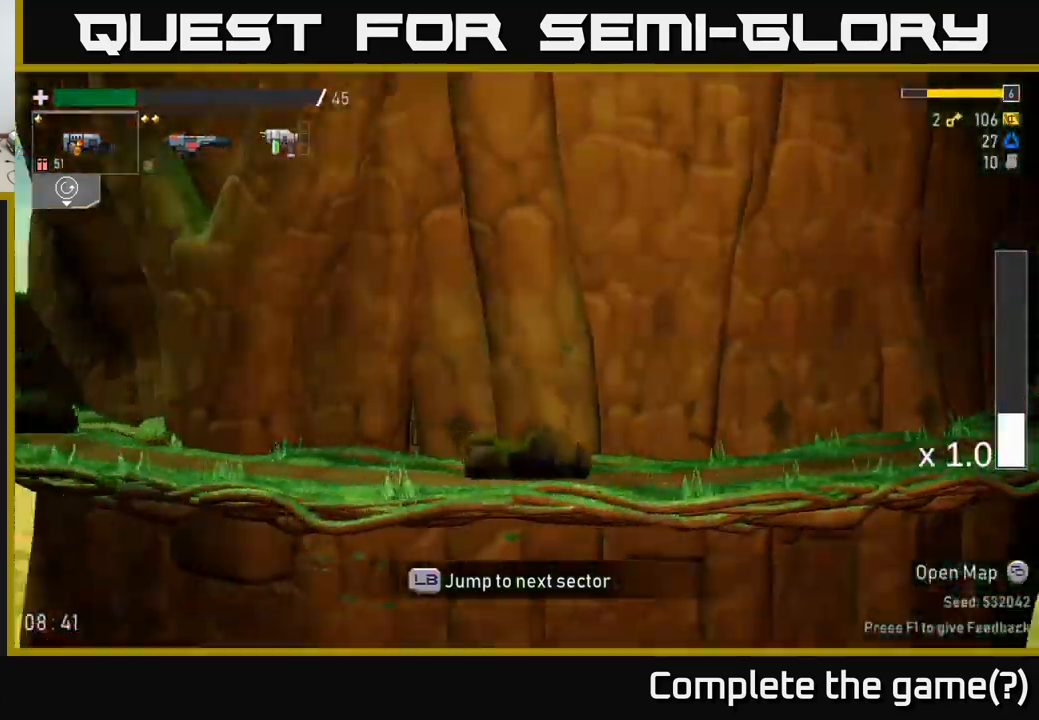
{"buttons": [], "left_stick": "center", "right_stick": "center", "events": []}
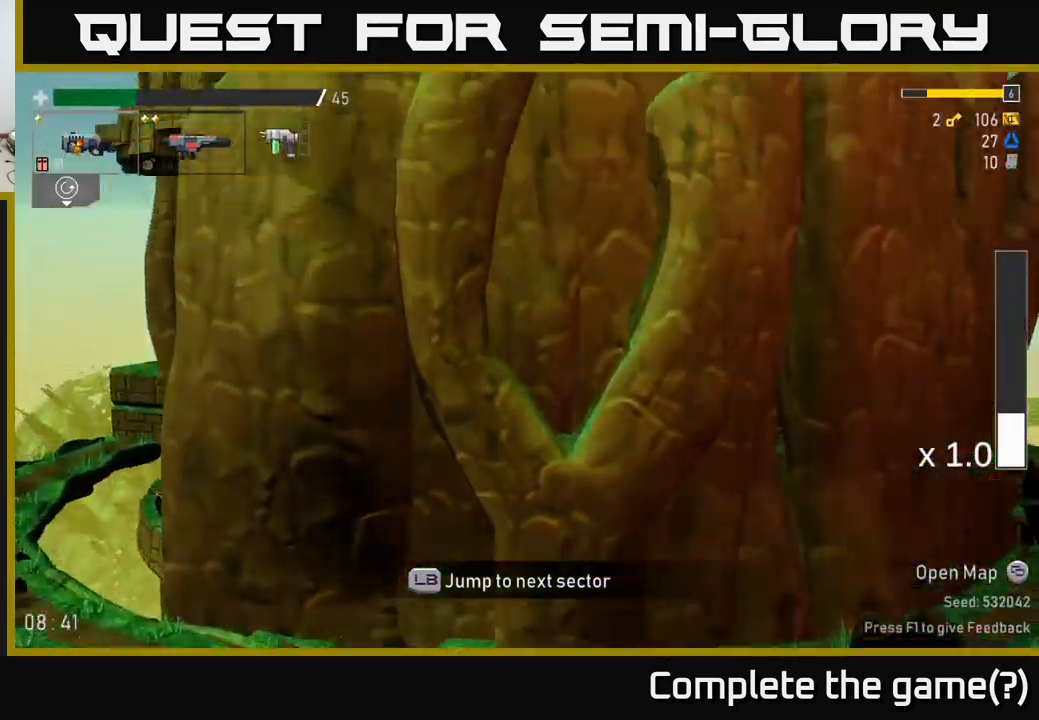
{"buttons": [], "left_stick": "center", "right_stick": "center", "events": []}
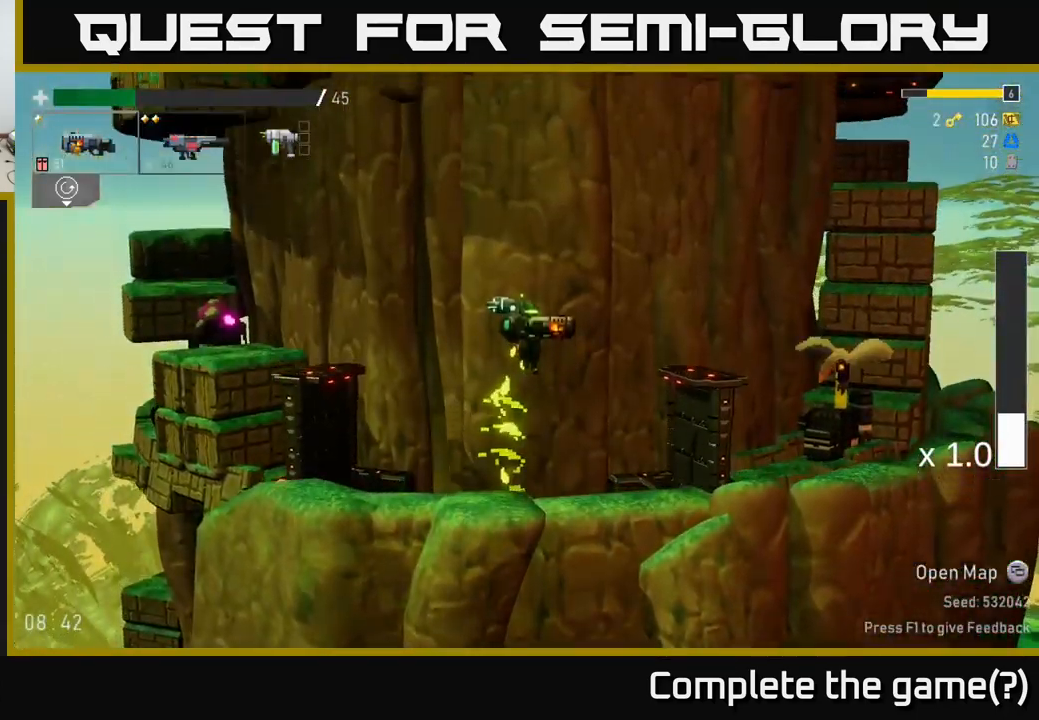
{"buttons": [], "left_stick": "right", "right_stick": "center", "events": [[150, "left_stick", "right"]]}
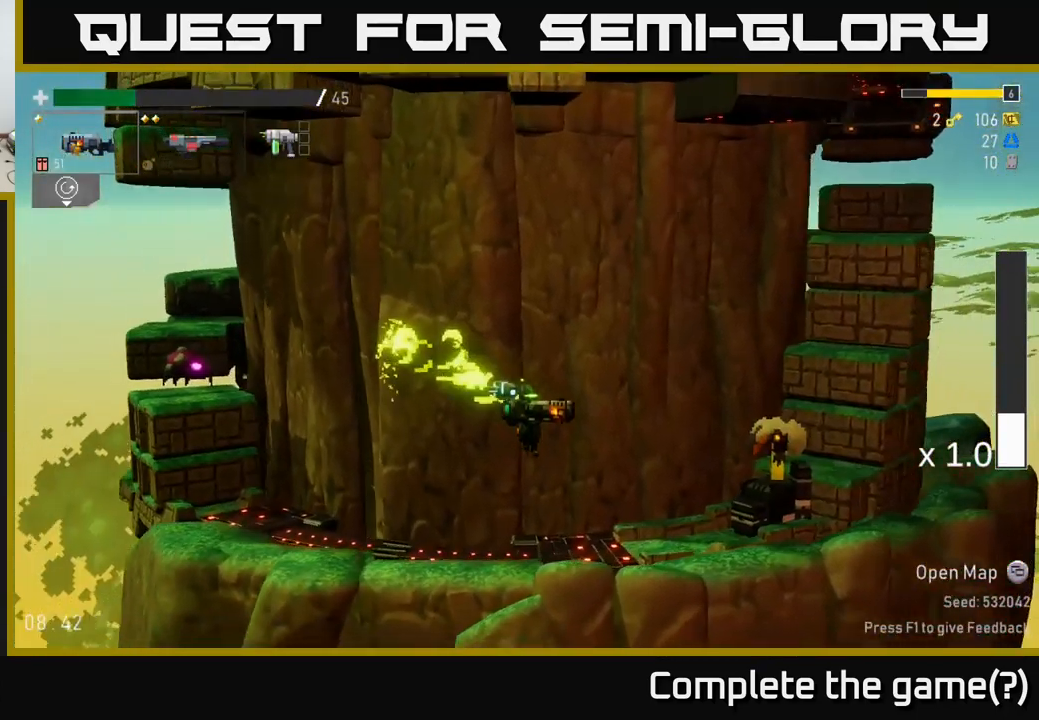
{"buttons": ["A"], "left_stick": "right", "right_stick": "center", "events": [[117, "R2", "down"], [234, "left_stick", "center"], [267, "R2", "up"], [400, "left_stick", "right"], [484, "A", "down"]]}